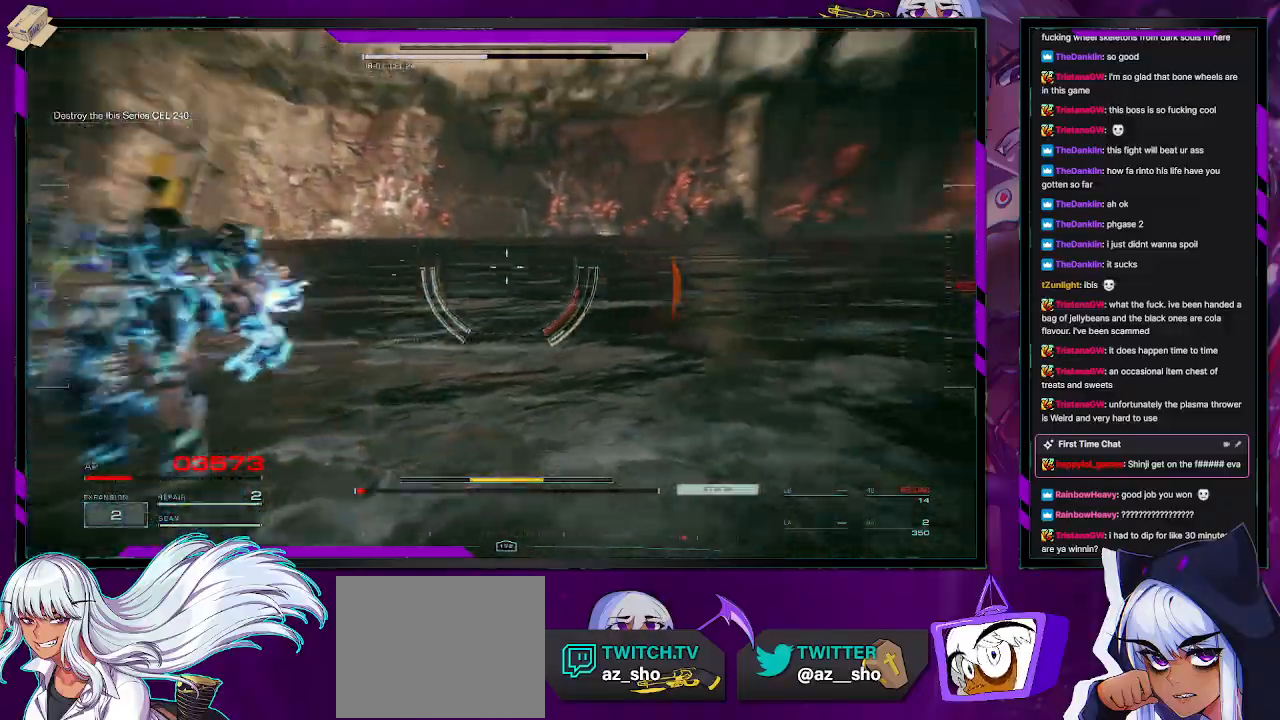
Gameplay with a controller (Xbox layout); each line is a JSON object with the inputs held at the frame after it. "events" lists button and stick changes between this image and that frame as [ms after this image, input, new state], when the widget could be followed in between.
{"buttons": ["R2"], "left_stick": "up-right", "right_stick": "right", "events": [[50, "X", "up"], [117, "X", "down"], [183, "X", "up"], [183, "left_stick", "right"], [500, "left_stick", "up-right"]]}
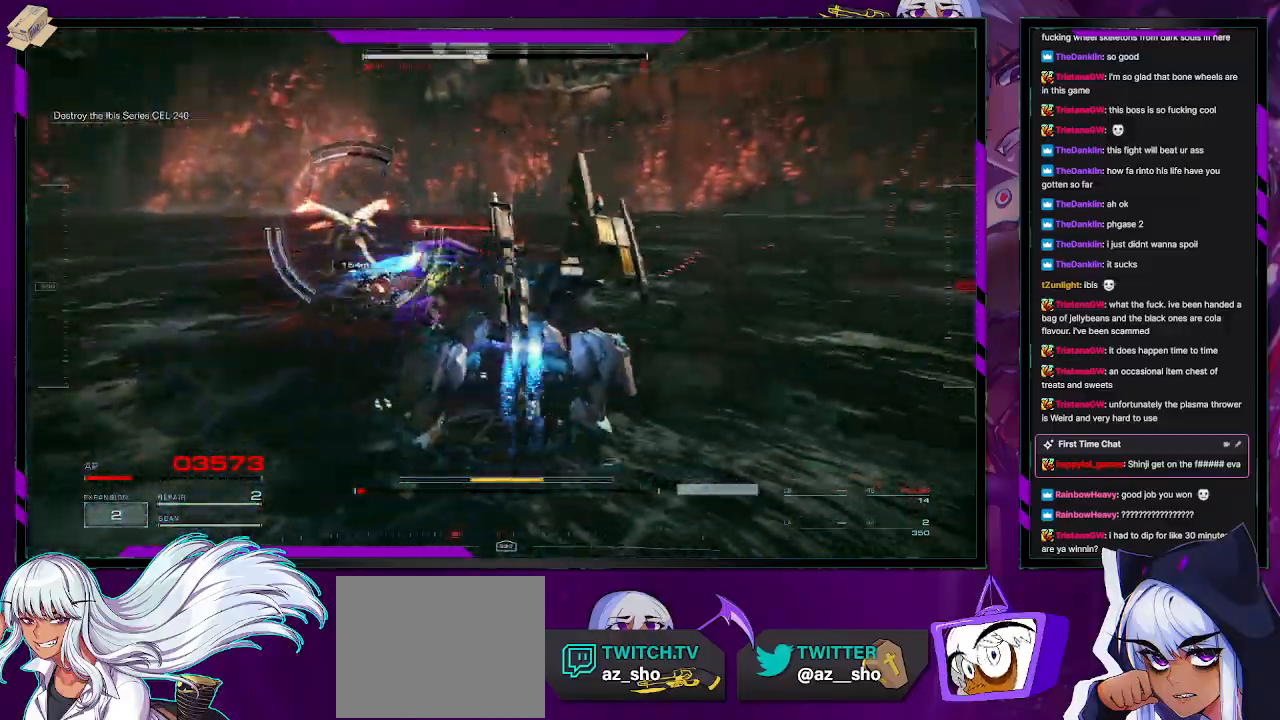
{"buttons": [], "left_stick": "up-left", "right_stick": "center", "events": [[50, "right_stick", "center"], [100, "R2", "up"], [200, "DPAD_UP", "down"], [300, "DPAD_UP", "up"], [350, "left_stick", "up-left"]]}
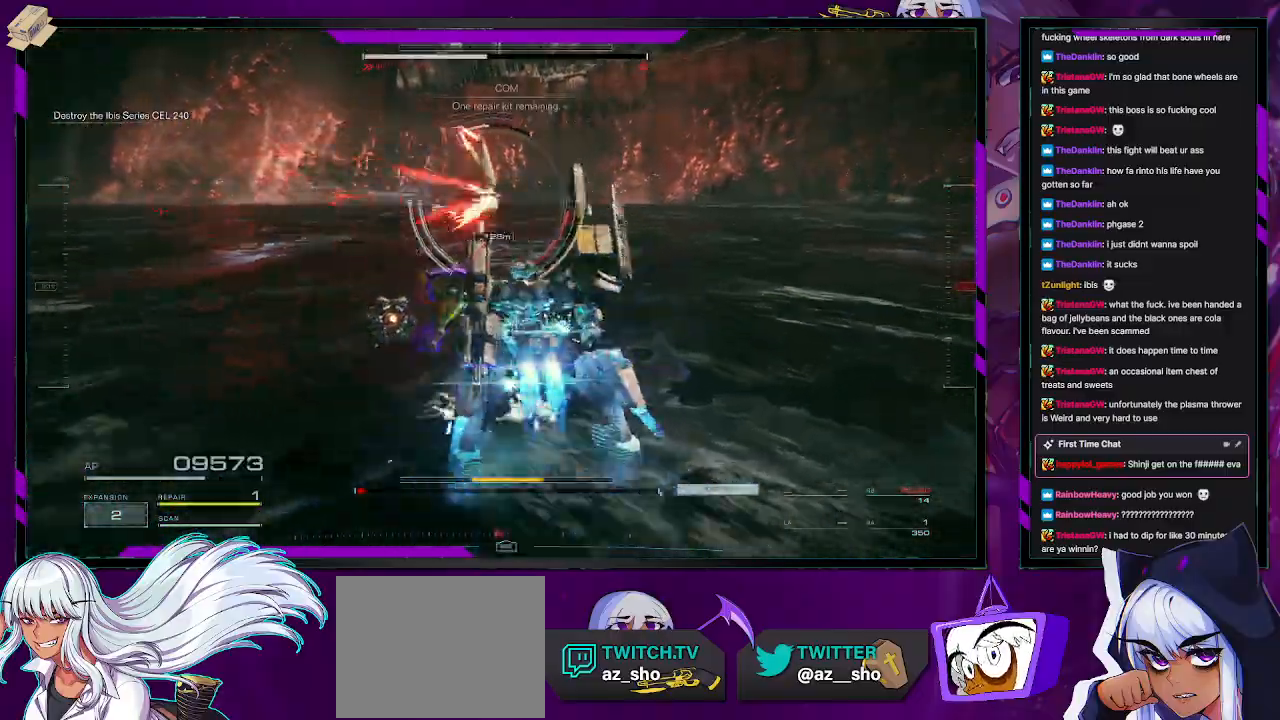
{"buttons": ["R2"], "left_stick": "up-right", "right_stick": "right", "events": [[17, "right_stick", "left"], [100, "R2", "down"], [150, "right_stick", "up-right"], [167, "left_stick", "up-right"], [200, "right_stick", "right"], [333, "left_stick", "right"], [467, "left_stick", "up-right"]]}
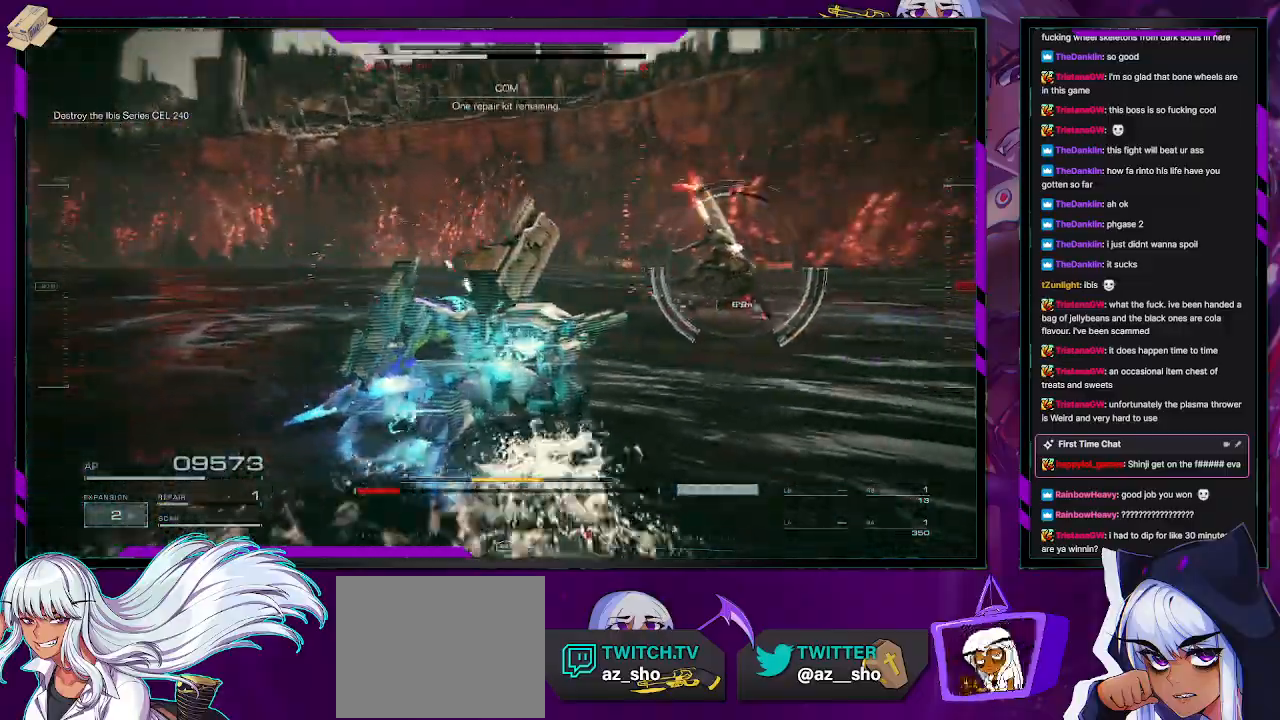
{"buttons": ["L2", "R2"], "left_stick": "up", "right_stick": "center", "events": [[17, "right_stick", "center"], [67, "X", "down"], [167, "X", "up"], [233, "L2", "down"], [317, "right_stick", "right"], [467, "left_stick", "up"], [500, "right_stick", "center"]]}
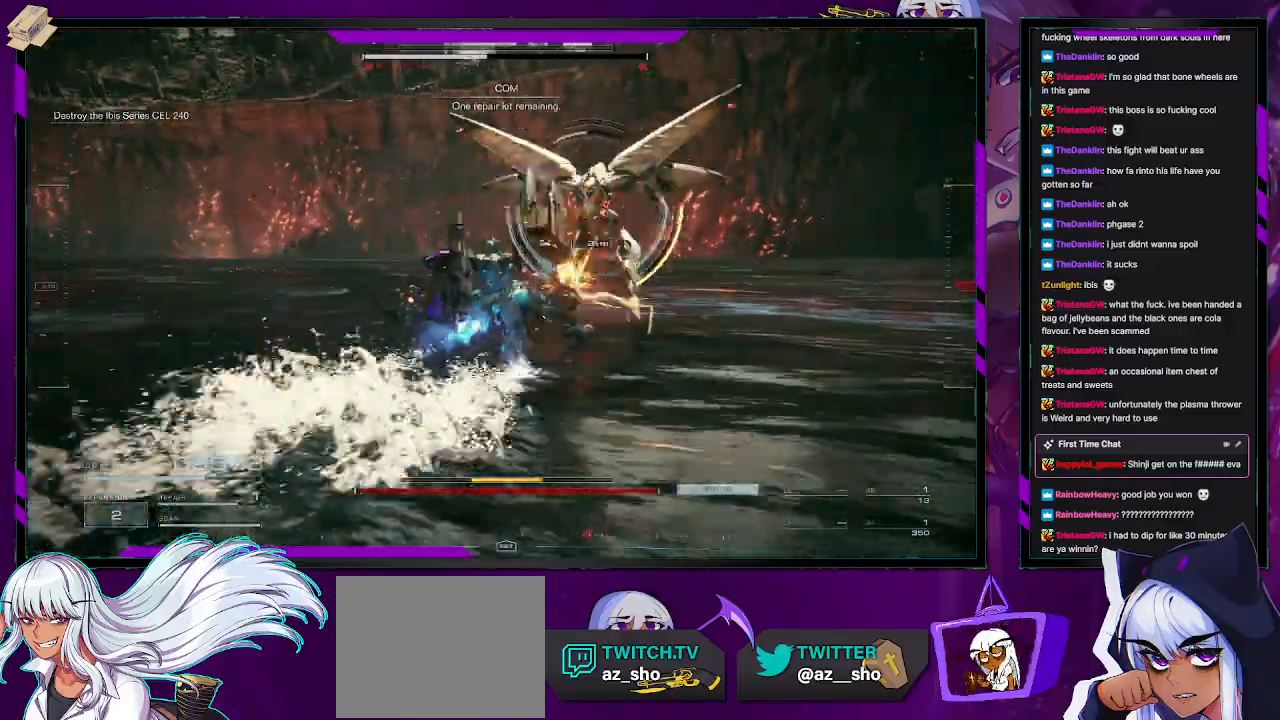
{"buttons": ["L2", "R2"], "left_stick": "up", "right_stick": "center", "events": [[167, "right_stick", "right"], [417, "right_stick", "center"]]}
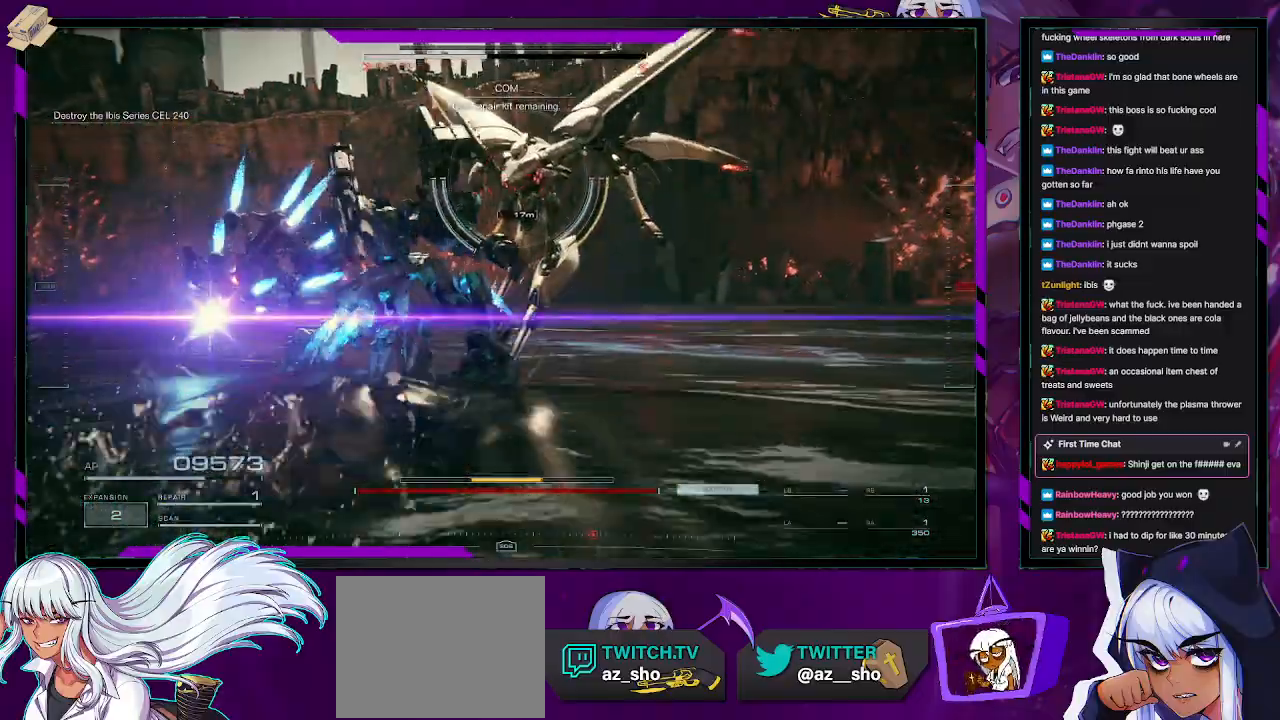
{"buttons": ["L2", "R2"], "left_stick": "up", "right_stick": "center", "events": [[167, "right_stick", "right"], [450, "right_stick", "center"]]}
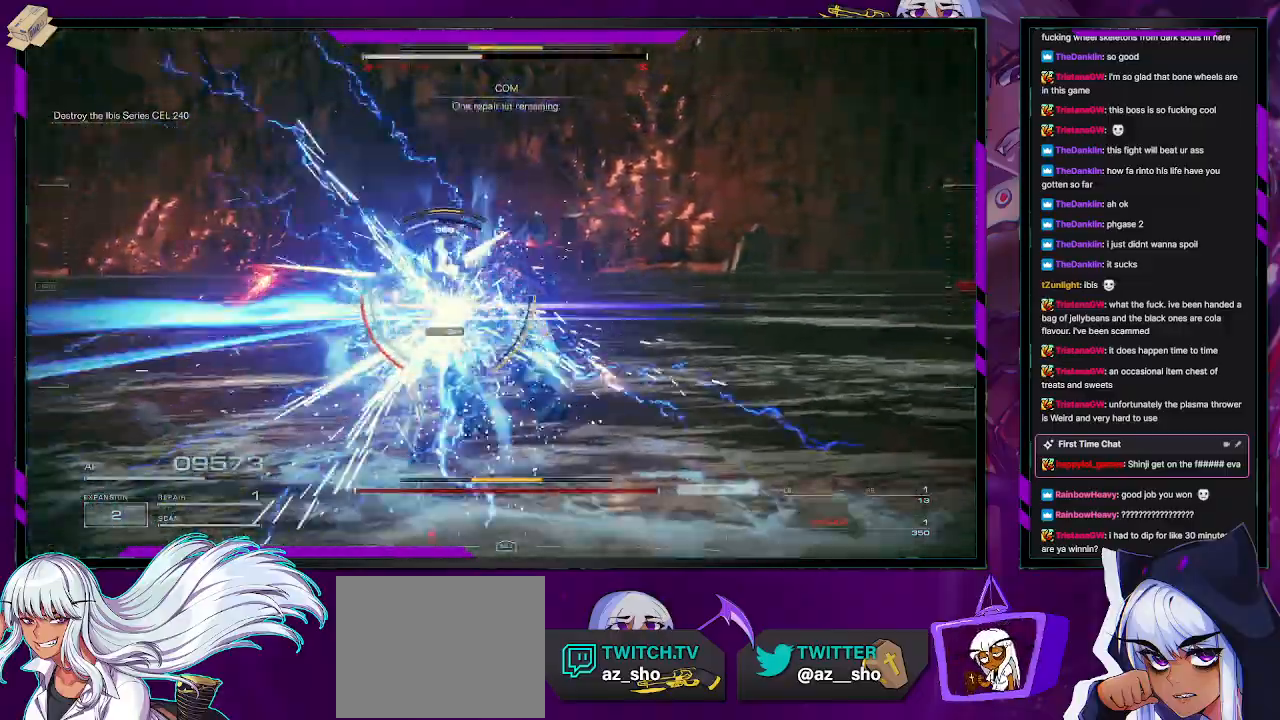
{"buttons": ["L2", "R2"], "left_stick": "up", "right_stick": "center", "events": []}
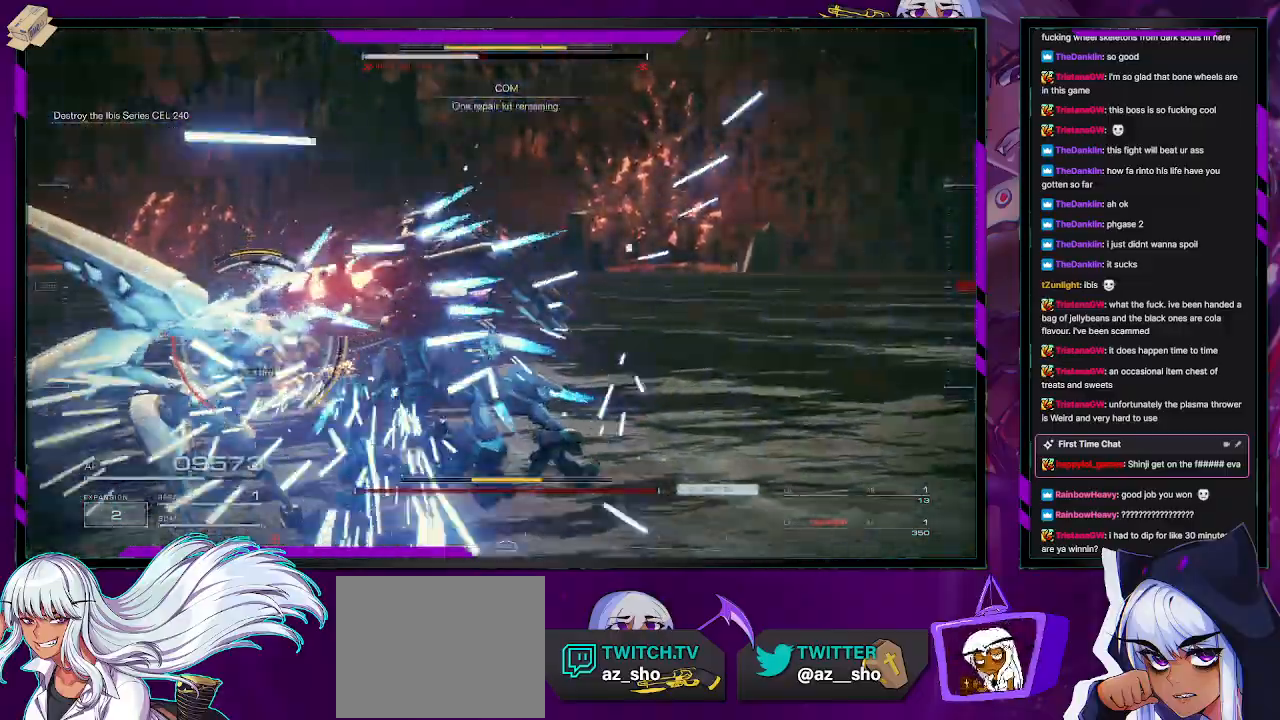
{"buttons": ["L2", "R2"], "left_stick": "up-left", "right_stick": "left", "events": [[183, "left_stick", "up-left"], [217, "right_stick", "left"]]}
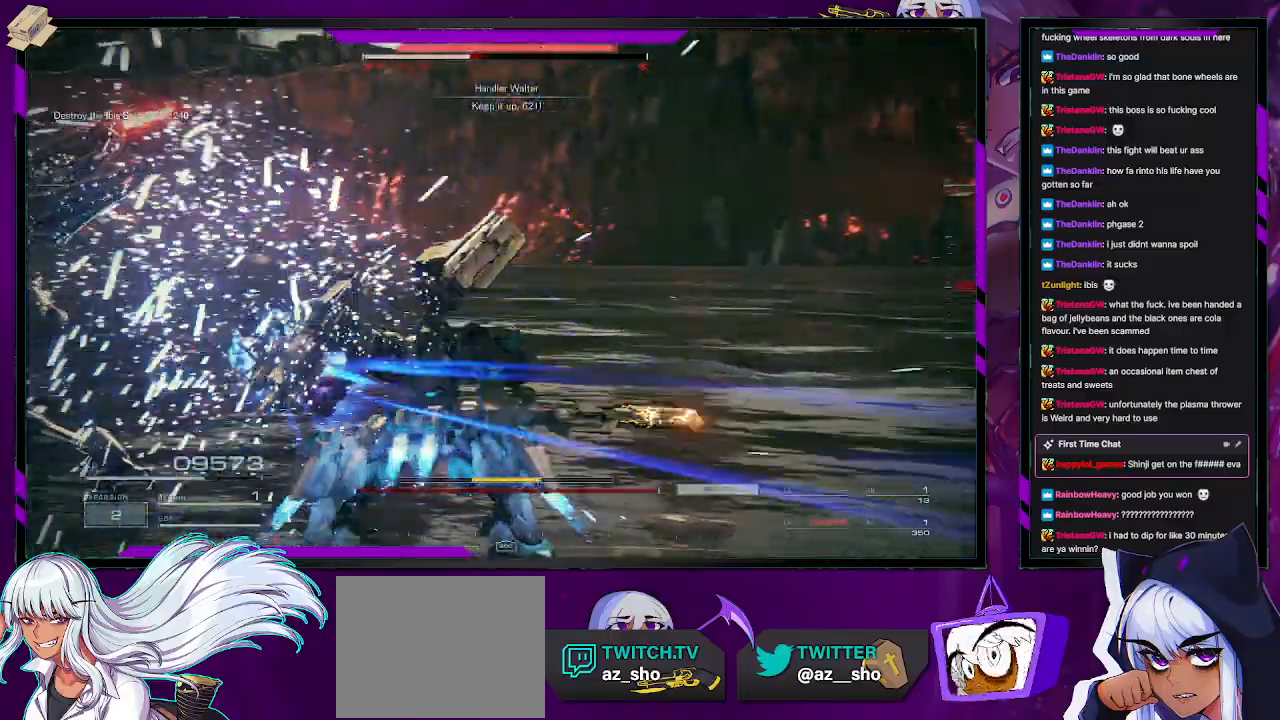
{"buttons": ["R2"], "left_stick": "up-left", "right_stick": "left", "events": [[117, "L2", "up"], [183, "right_stick", "center"], [350, "right_stick", "left"]]}
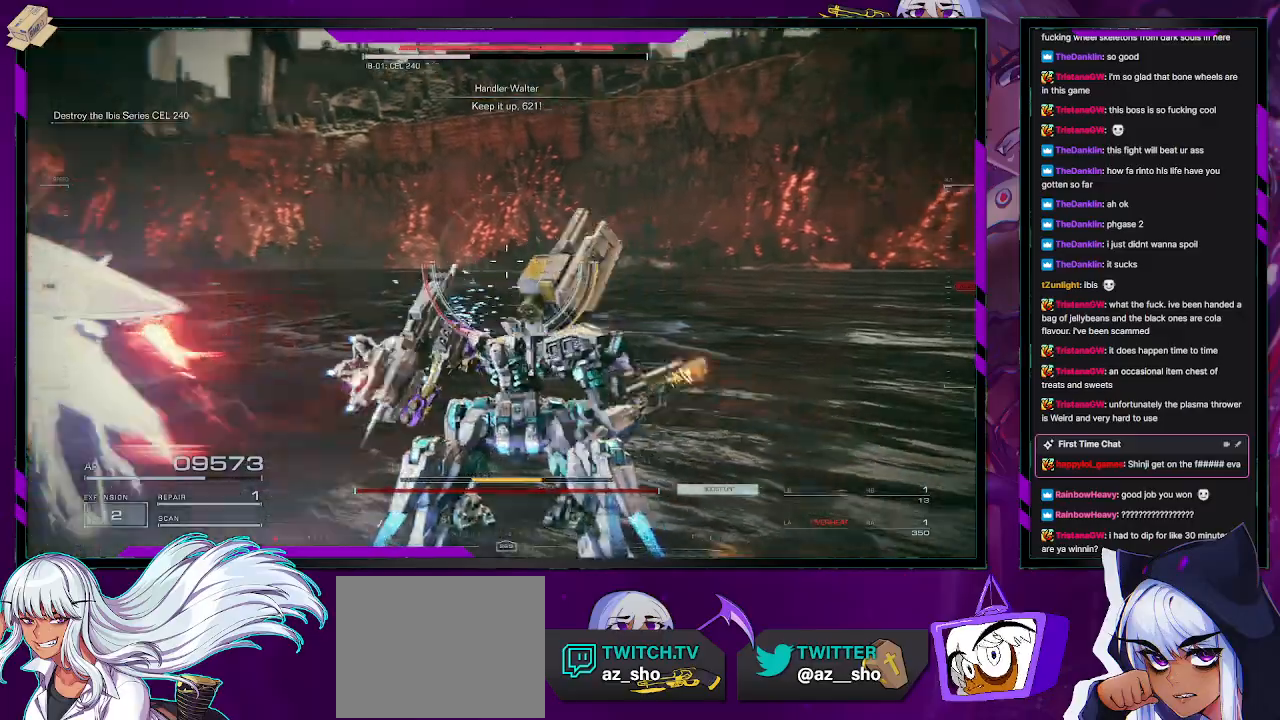
{"buttons": ["R2"], "left_stick": "down-left", "right_stick": "left", "events": [[117, "left_stick", "left"], [200, "L1", "down"], [300, "L1", "up"], [317, "left_stick", "down-left"]]}
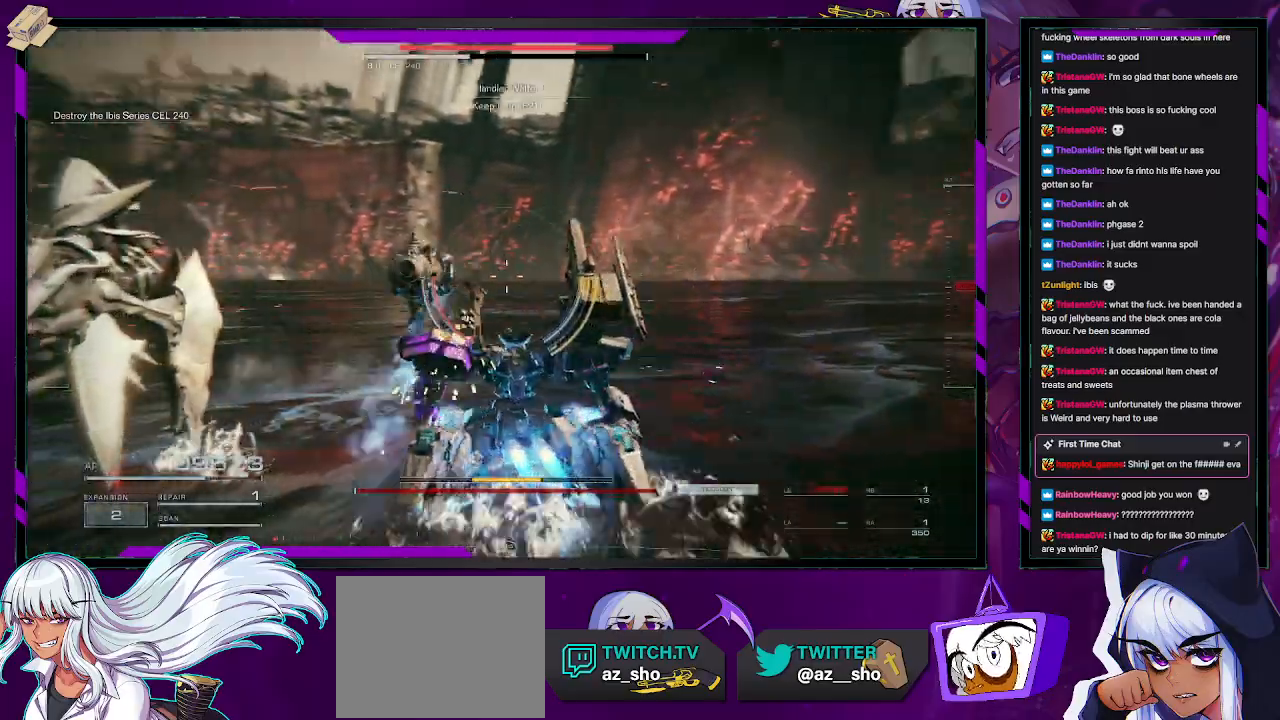
{"buttons": ["L2", "R2"], "left_stick": "left", "right_stick": "left", "events": [[100, "L2", "down"], [500, "left_stick", "left"]]}
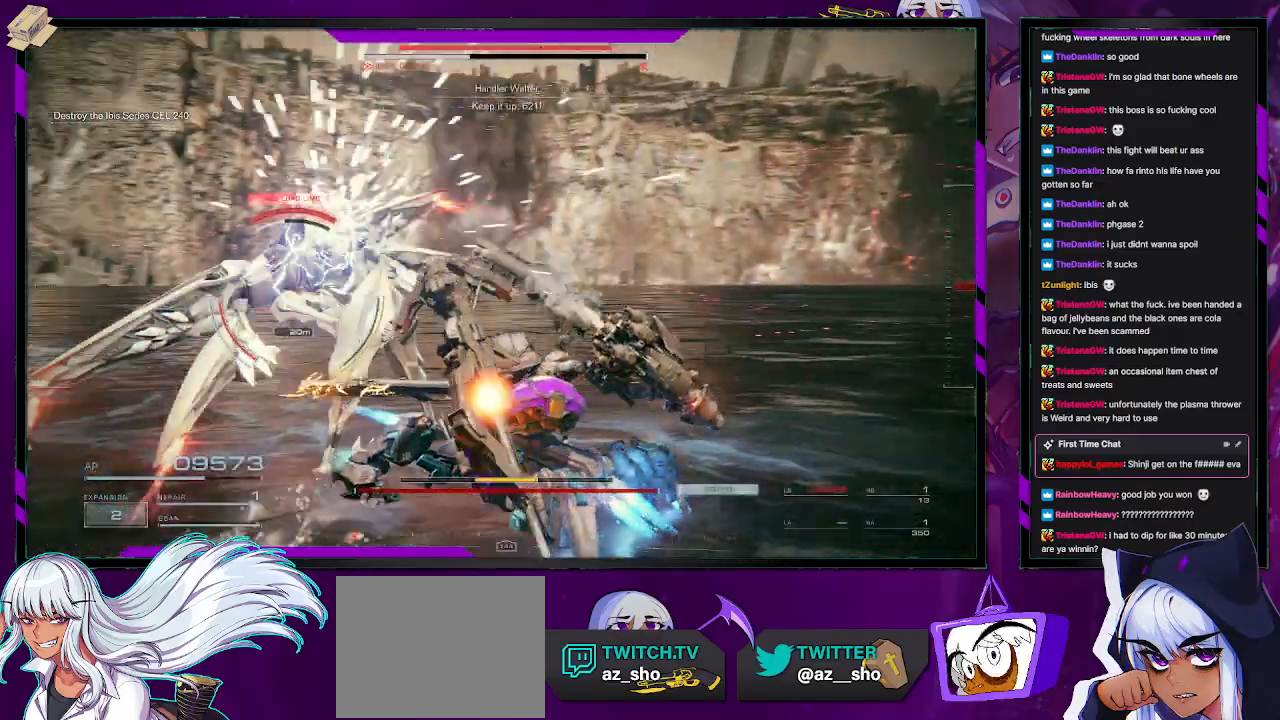
{"buttons": ["L2", "R2"], "left_stick": "center", "right_stick": "center", "events": [[183, "right_stick", "center"], [217, "left_stick", "center"]]}
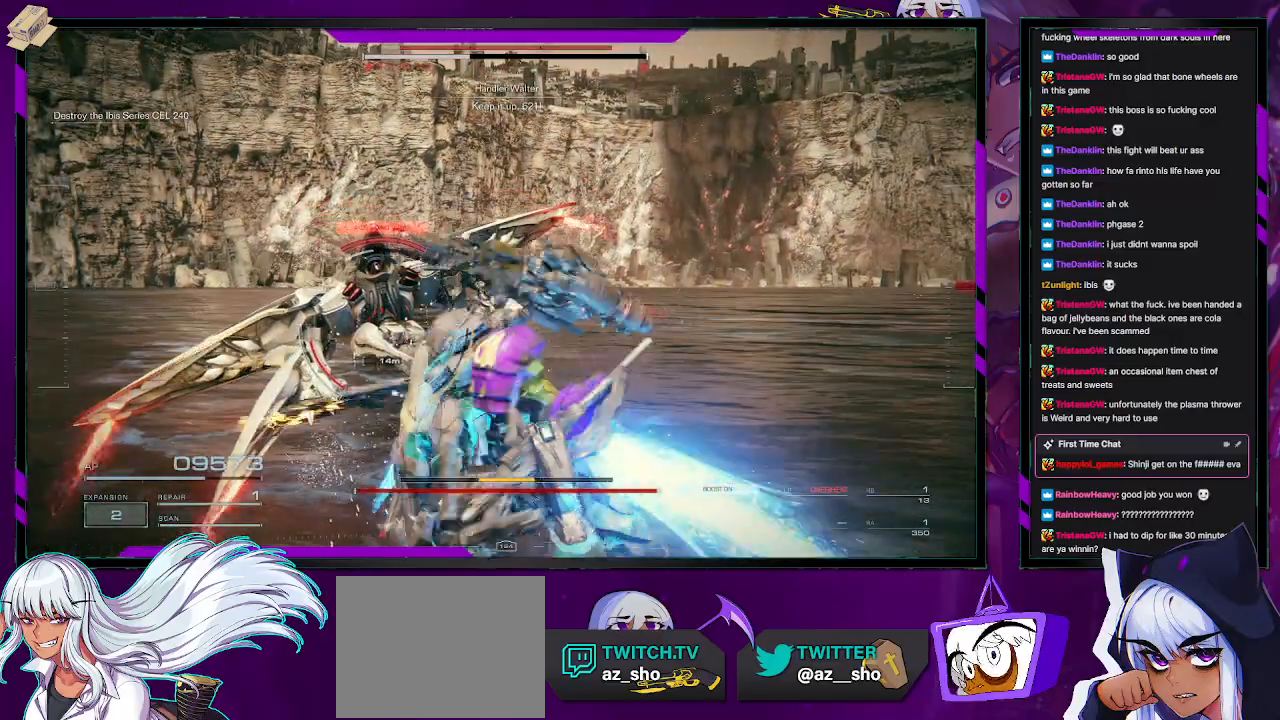
{"buttons": ["L2", "R2"], "left_stick": "left", "right_stick": "center", "events": [[183, "left_stick", "left"]]}
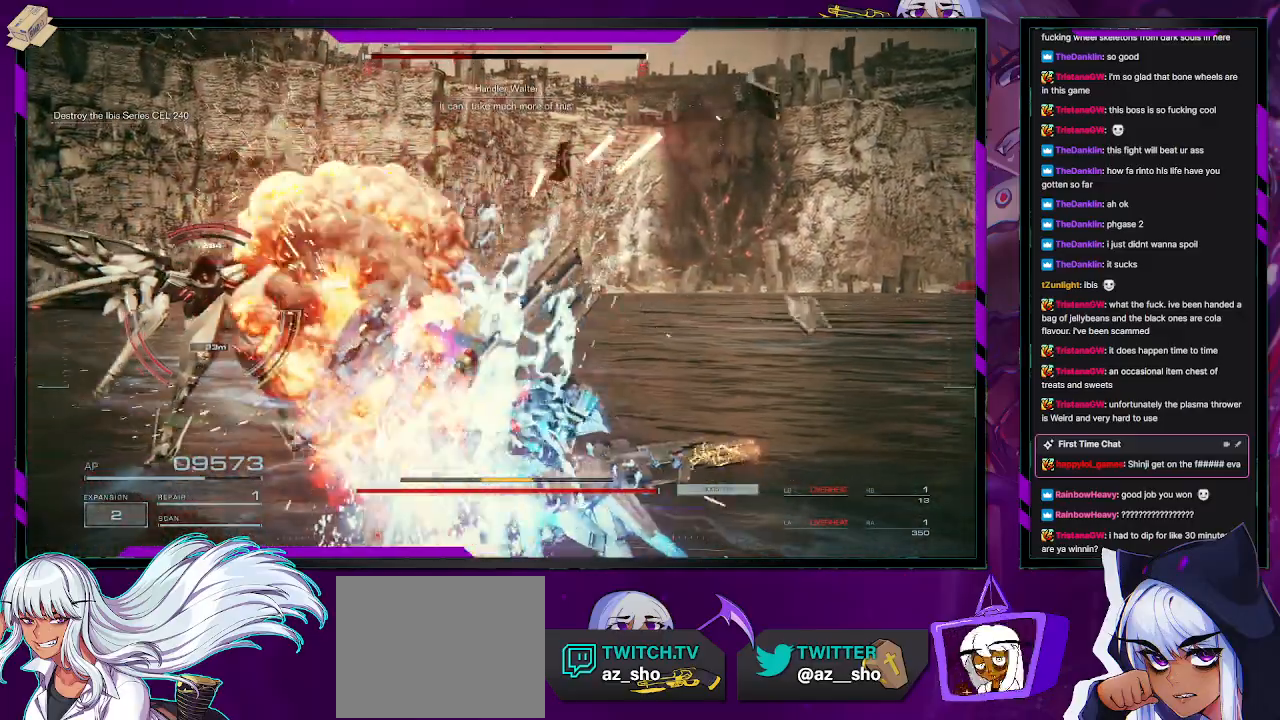
{"buttons": ["R2"], "left_stick": "left", "right_stick": "center", "events": [[367, "L2", "up"], [400, "R2", "up"], [483, "R2", "down"]]}
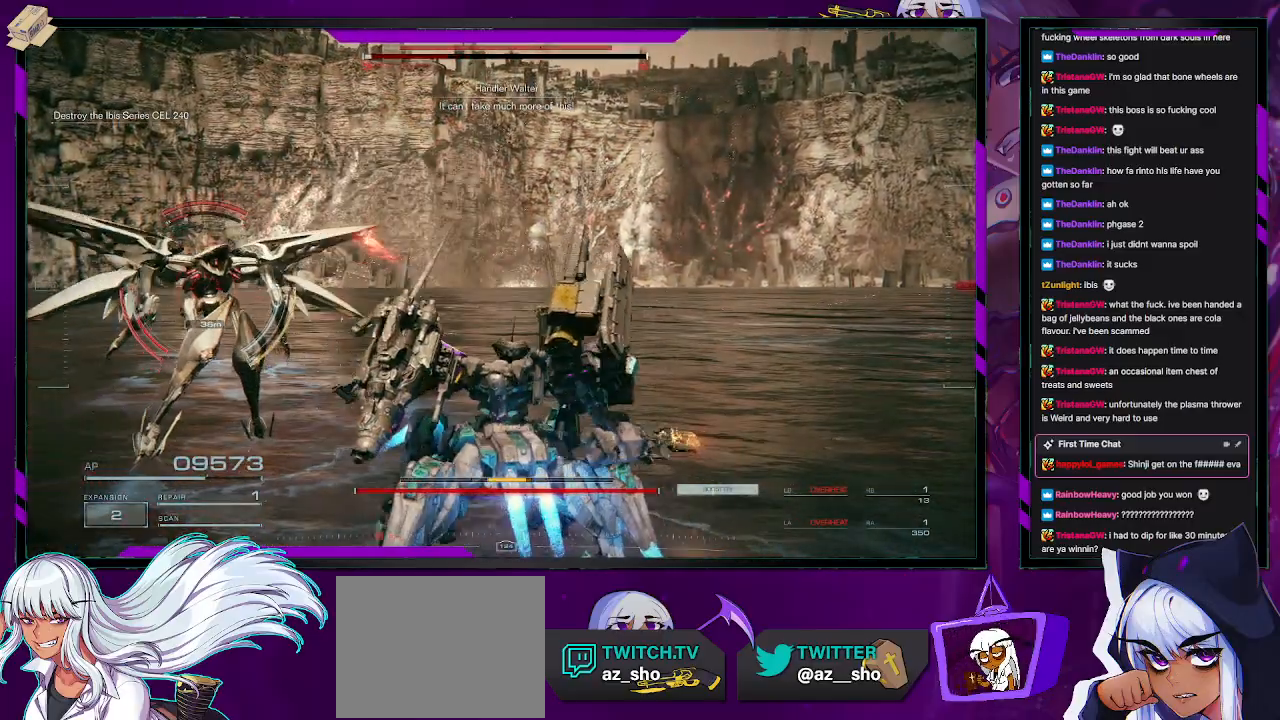
{"buttons": ["R2"], "left_stick": "down-left", "right_stick": "center", "events": [[117, "R2", "up"], [133, "R2", "down"], [233, "R2", "up"], [250, "left_stick", "down-left"], [283, "R2", "down"]]}
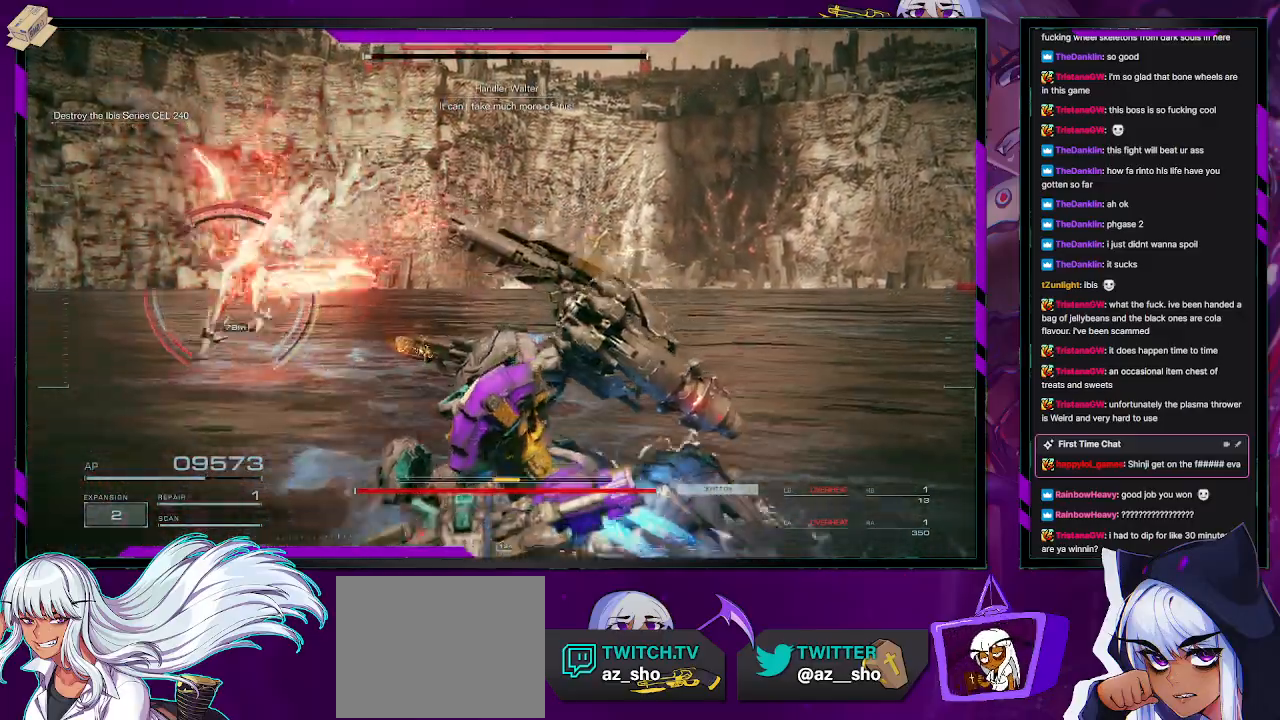
{"buttons": ["R2"], "left_stick": "up-left", "right_stick": "center", "events": [[200, "left_stick", "up-left"]]}
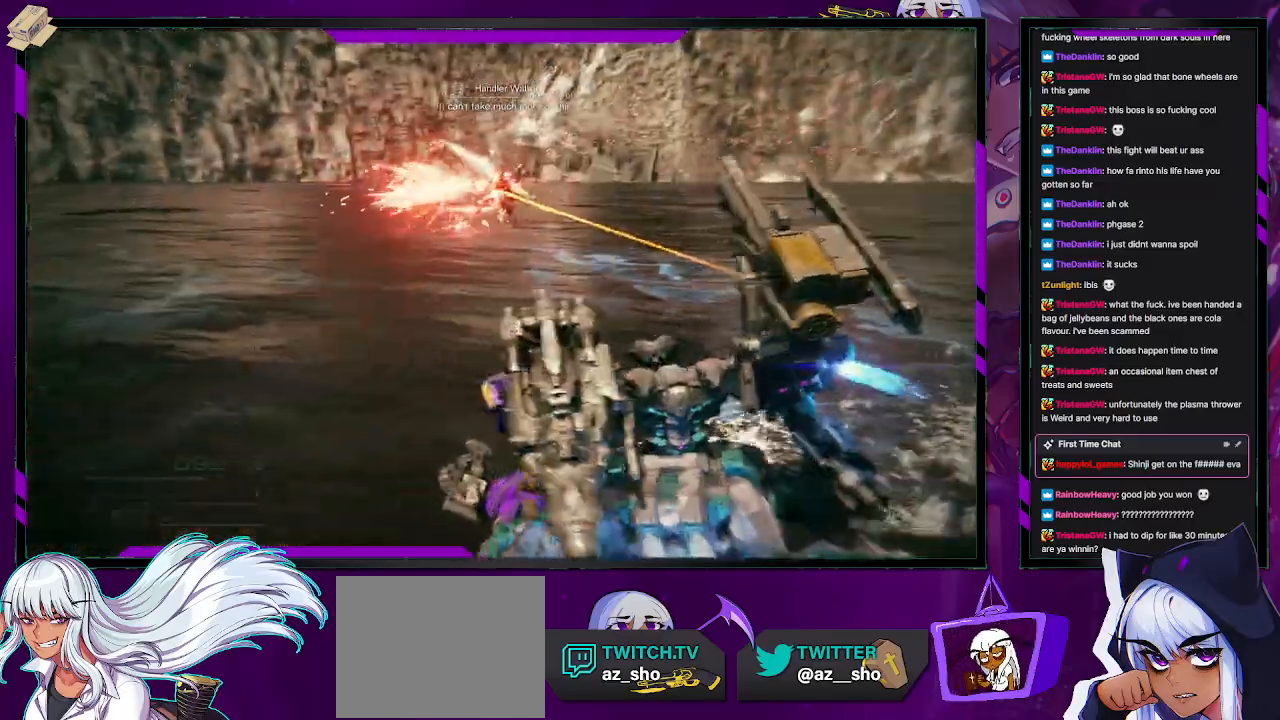
{"buttons": [], "left_stick": "center", "right_stick": "center", "events": [[400, "R2", "up"], [500, "left_stick", "center"]]}
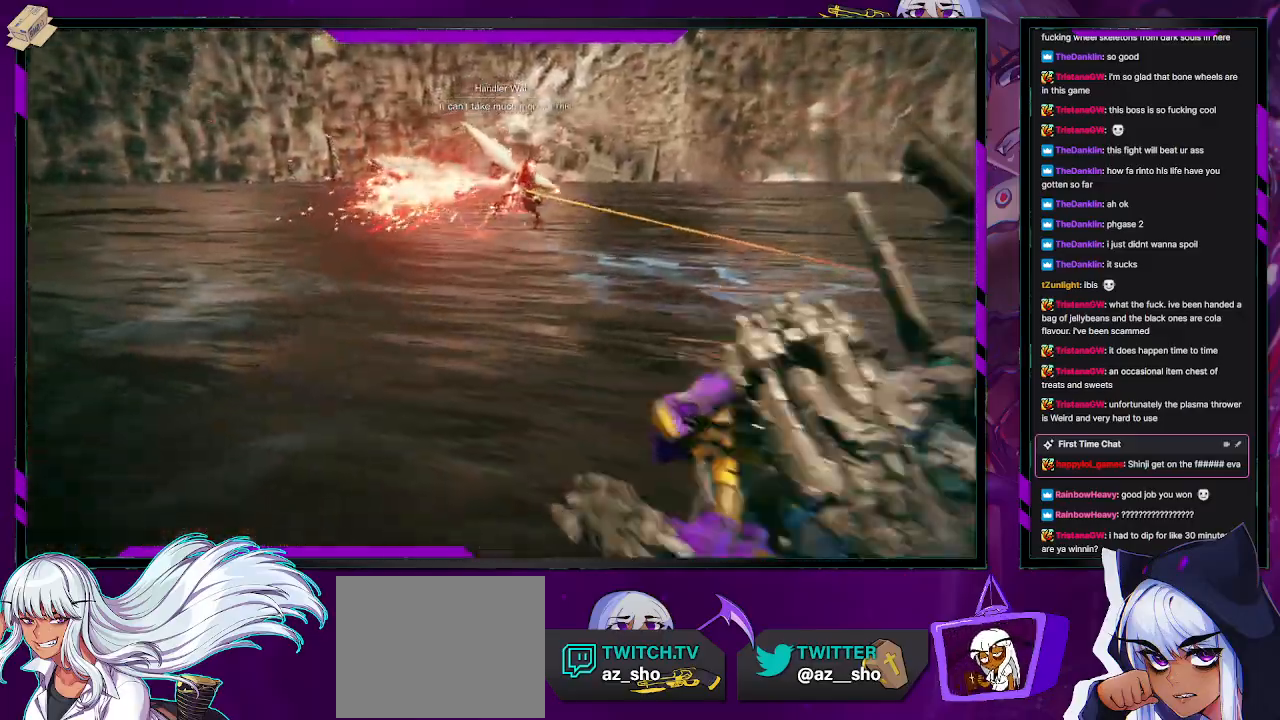
{"buttons": [], "left_stick": "left", "right_stick": "center", "events": [[300, "left_stick", "left"]]}
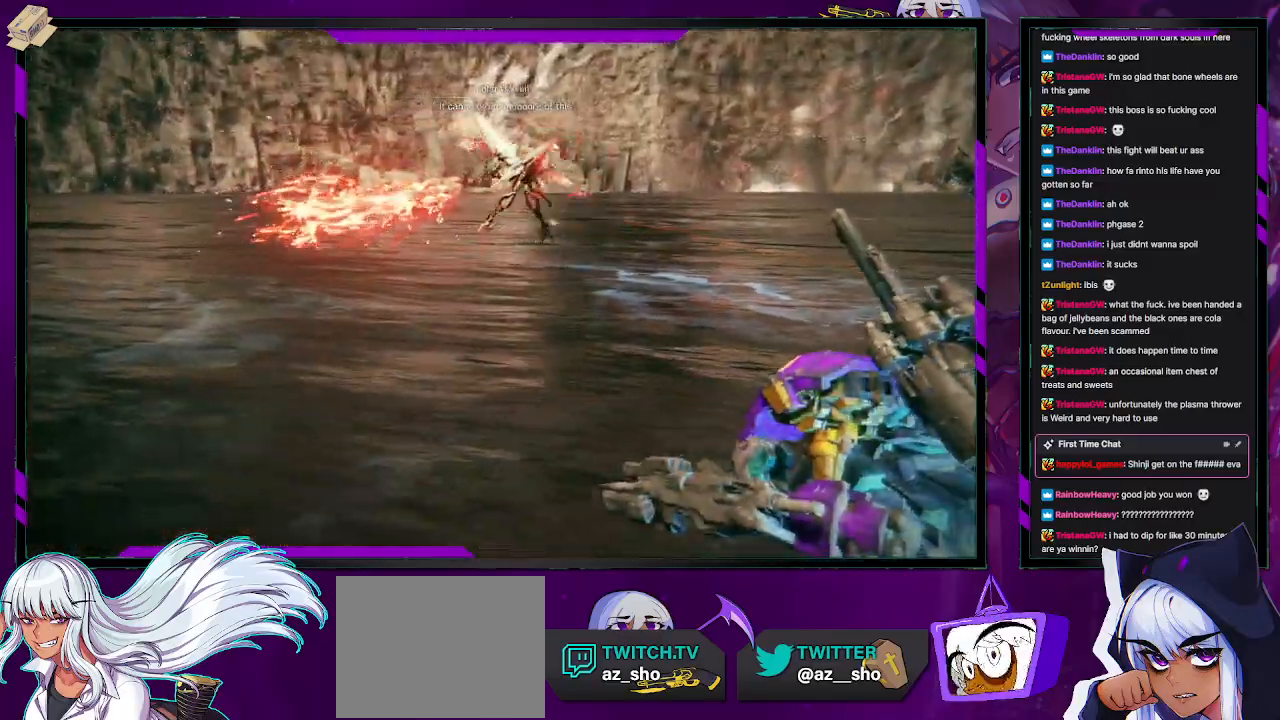
{"buttons": [], "left_stick": "left", "right_stick": "center", "events": []}
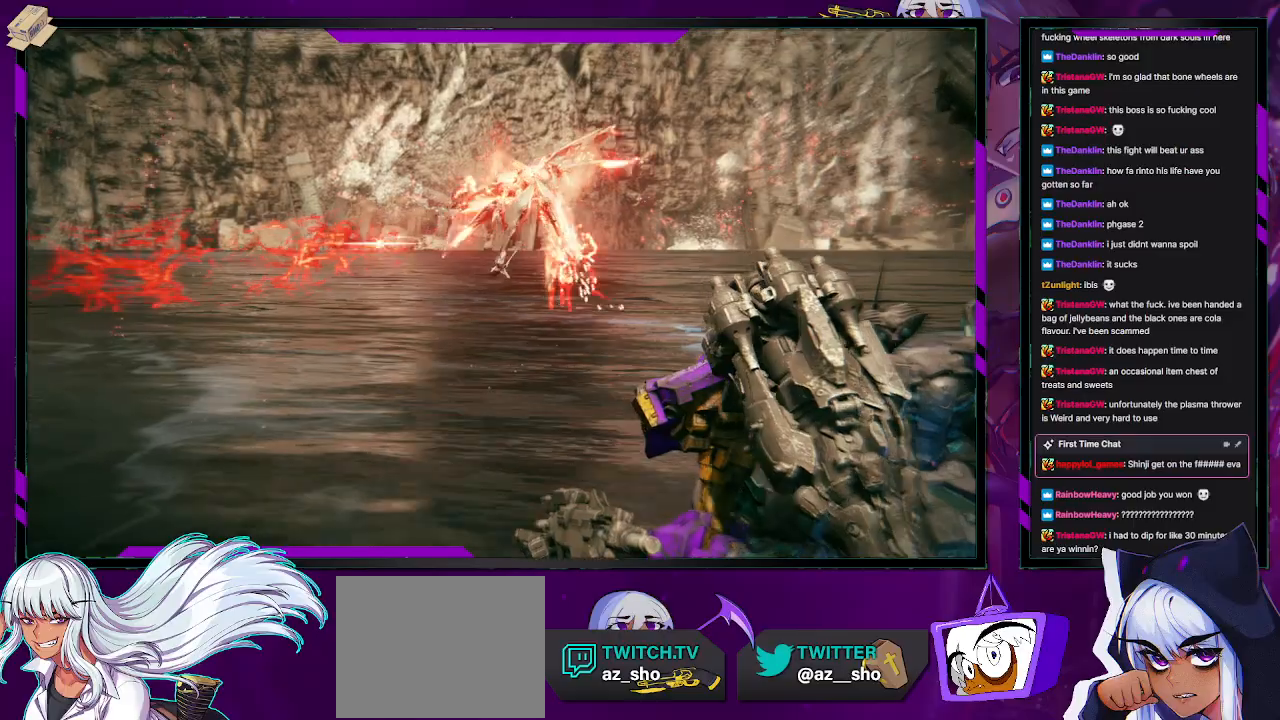
{"buttons": [], "left_stick": "down-left", "right_stick": "center", "events": [[350, "left_stick", "down-left"]]}
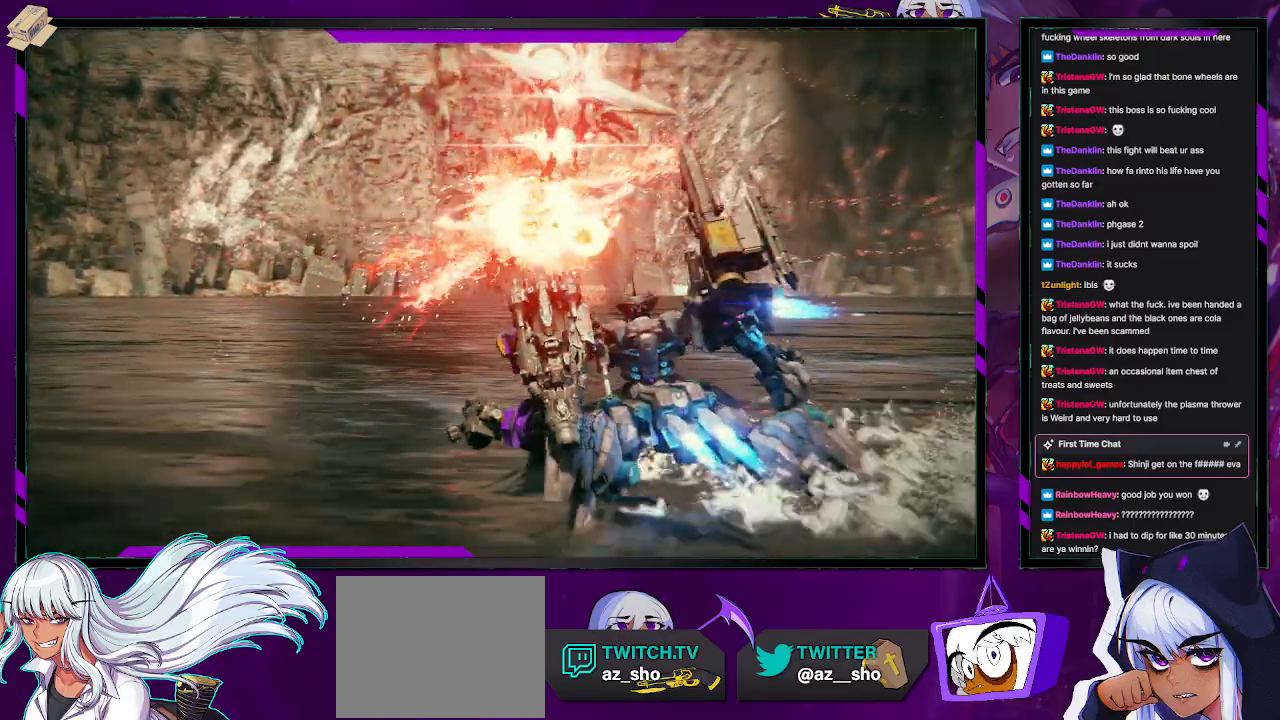
{"buttons": [], "left_stick": "down-left", "right_stick": "center", "events": []}
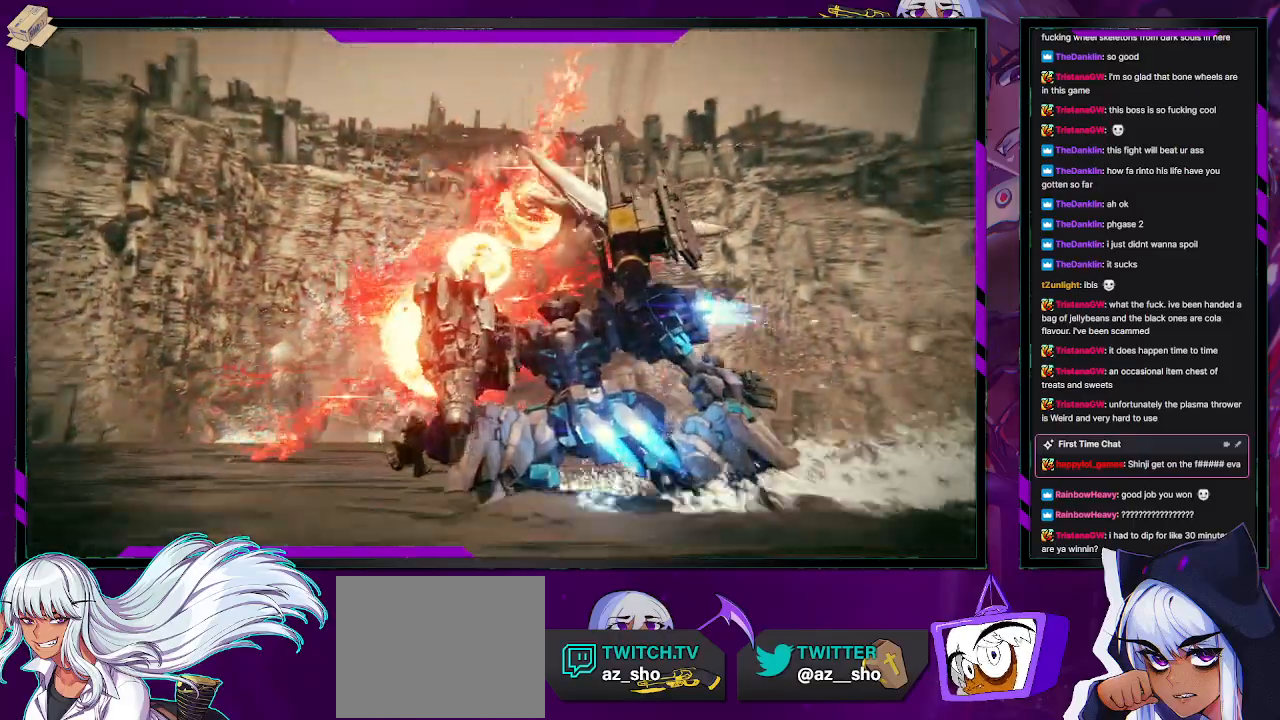
{"buttons": [], "left_stick": "down-left", "right_stick": "center", "events": []}
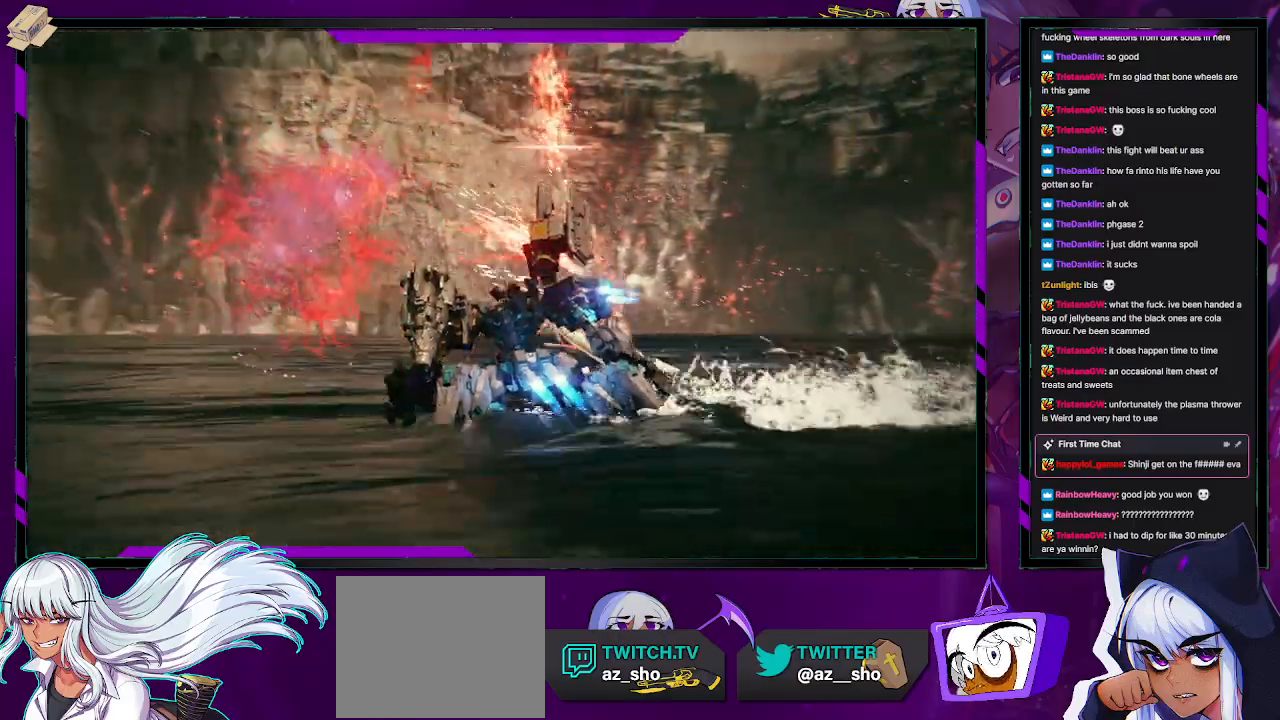
{"buttons": [], "left_stick": "down-left", "right_stick": "center", "events": []}
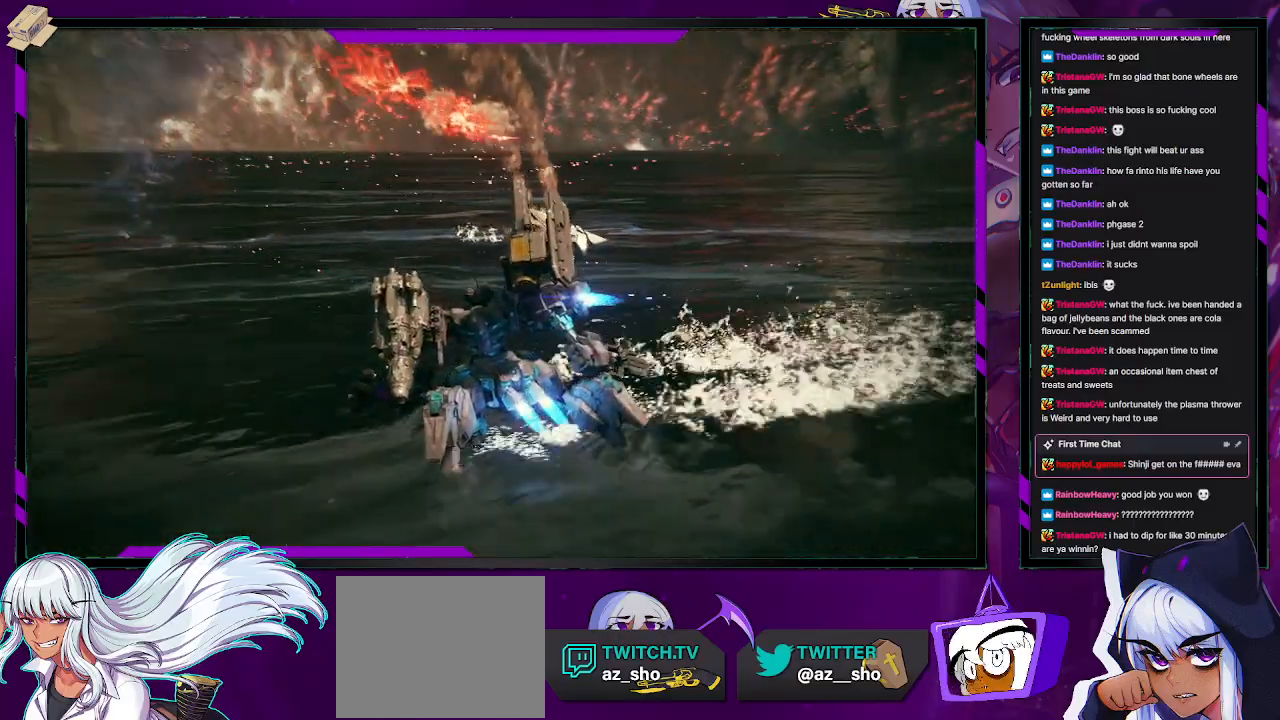
{"buttons": [], "left_stick": "down-left", "right_stick": "center", "events": [[467, "L1", "down"], [500, "L1", "up"]]}
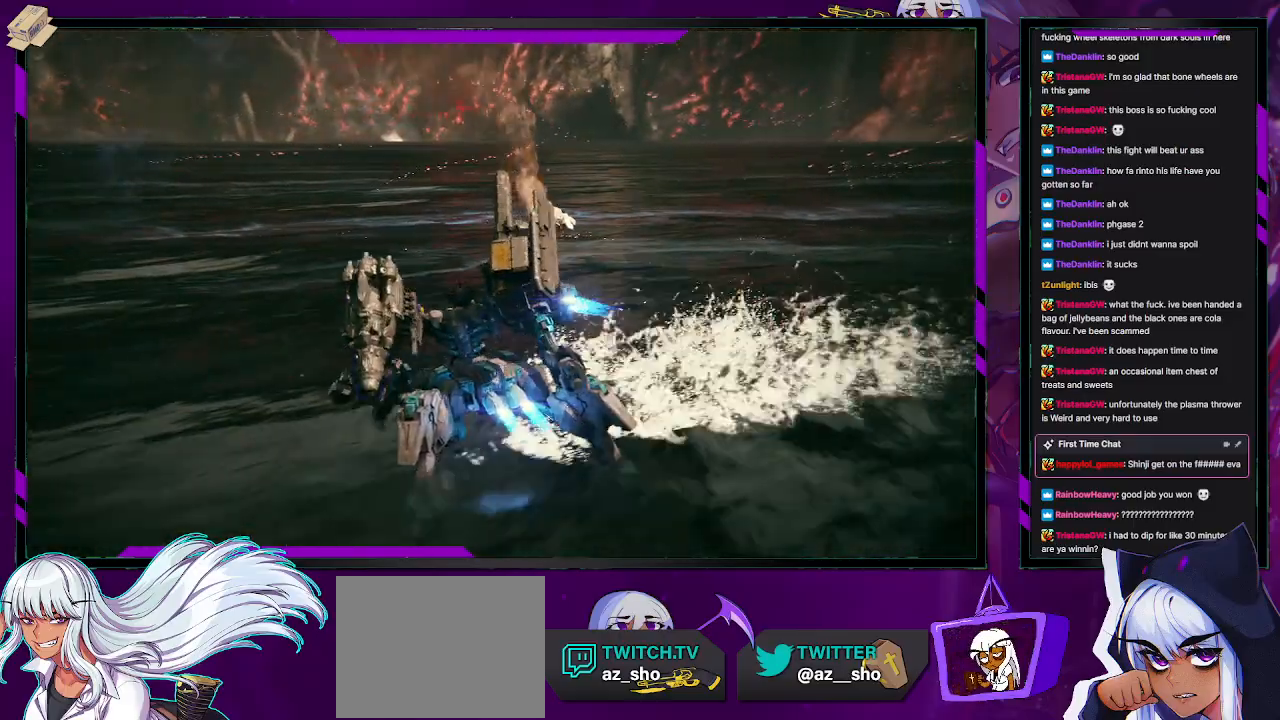
{"buttons": [], "left_stick": "down-left", "right_stick": "center", "events": []}
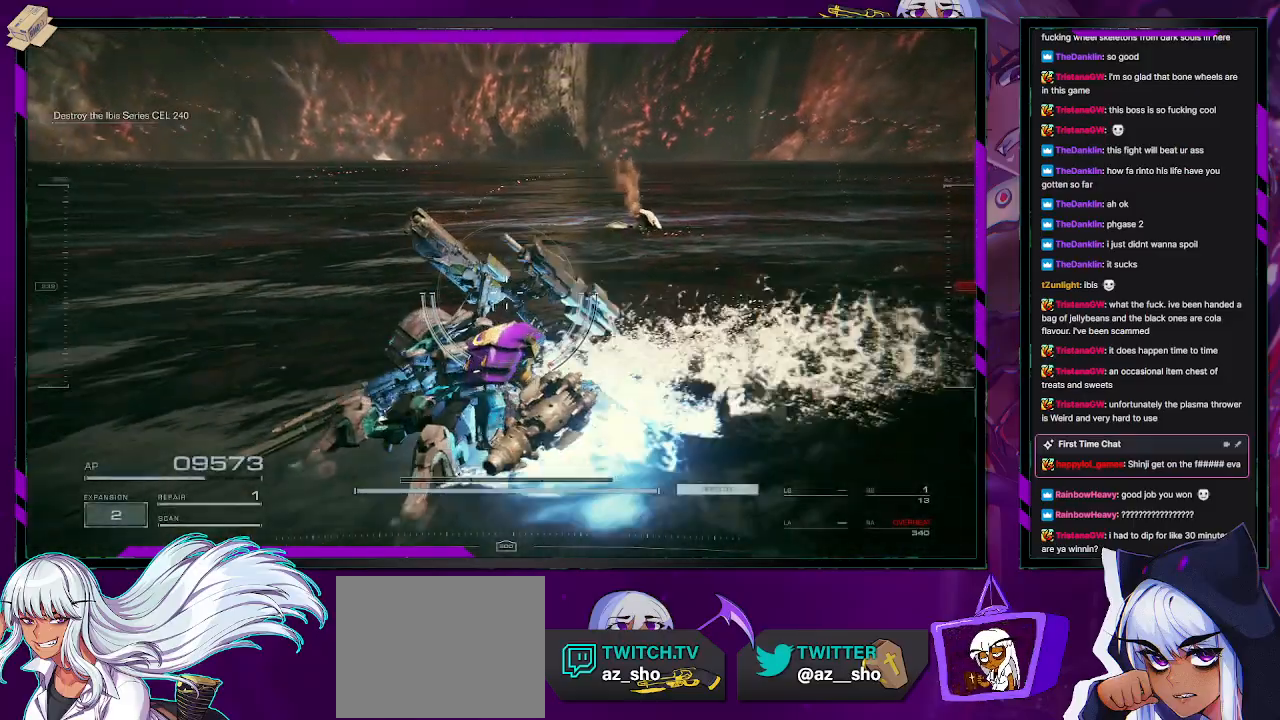
{"buttons": [], "left_stick": "down-left", "right_stick": "center", "events": []}
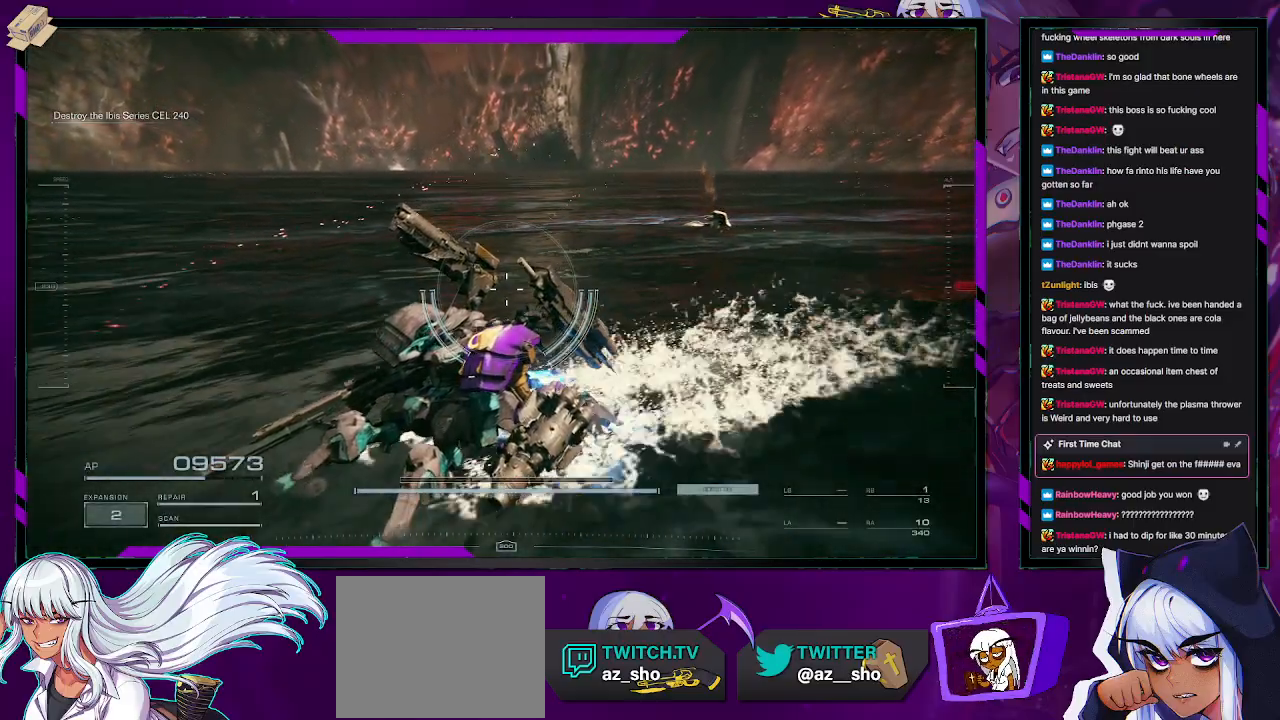
{"buttons": [], "left_stick": "down-left", "right_stick": "center", "events": []}
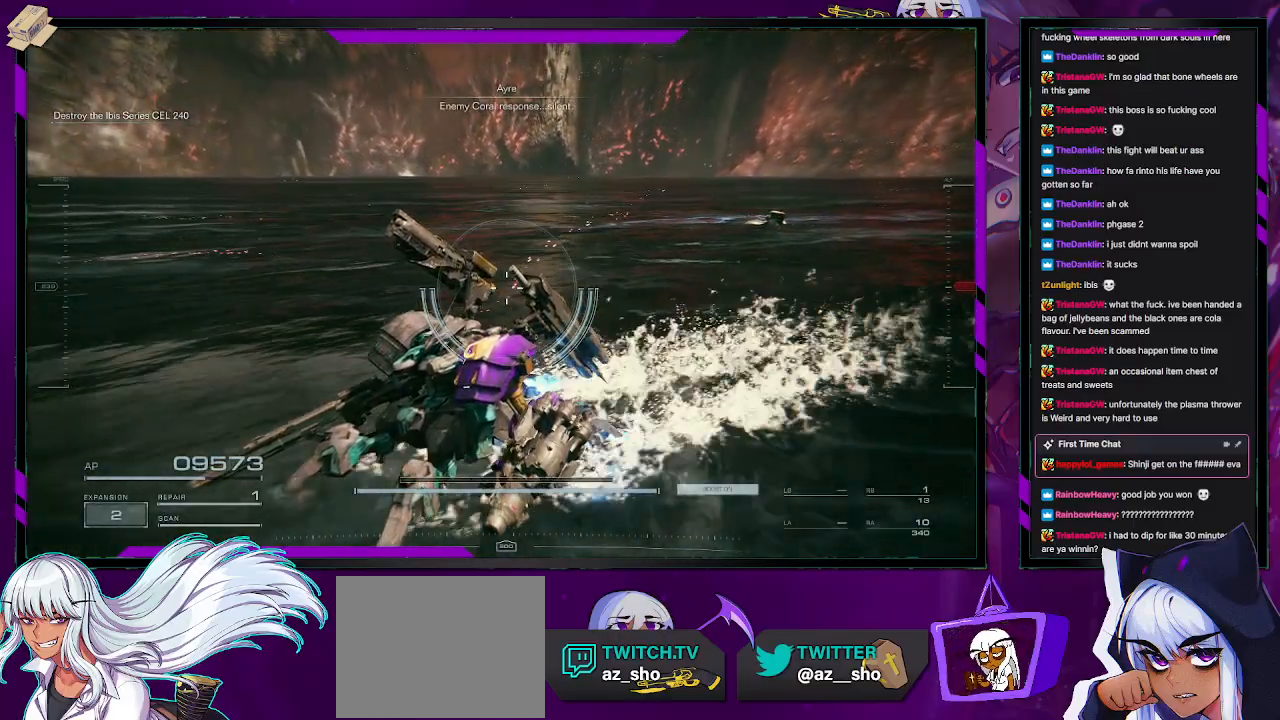
{"buttons": [], "left_stick": "down-left", "right_stick": "center", "events": []}
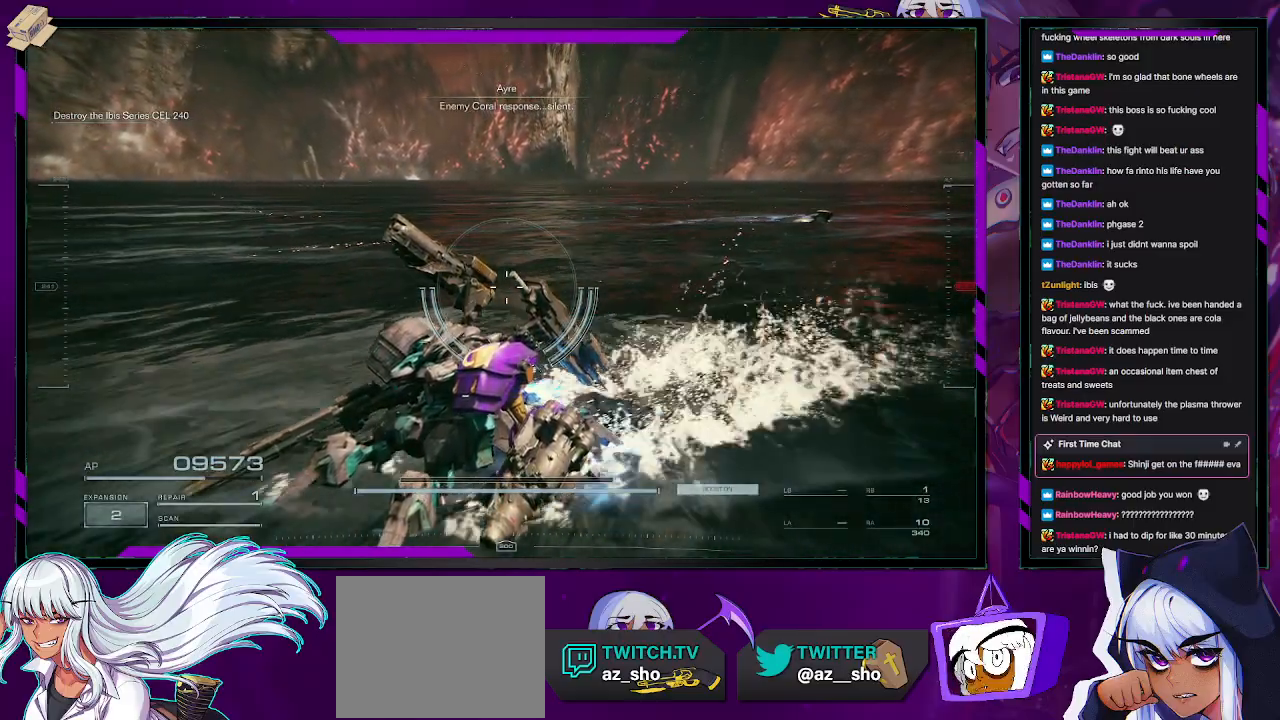
{"buttons": [], "left_stick": "down-left", "right_stick": "center", "events": []}
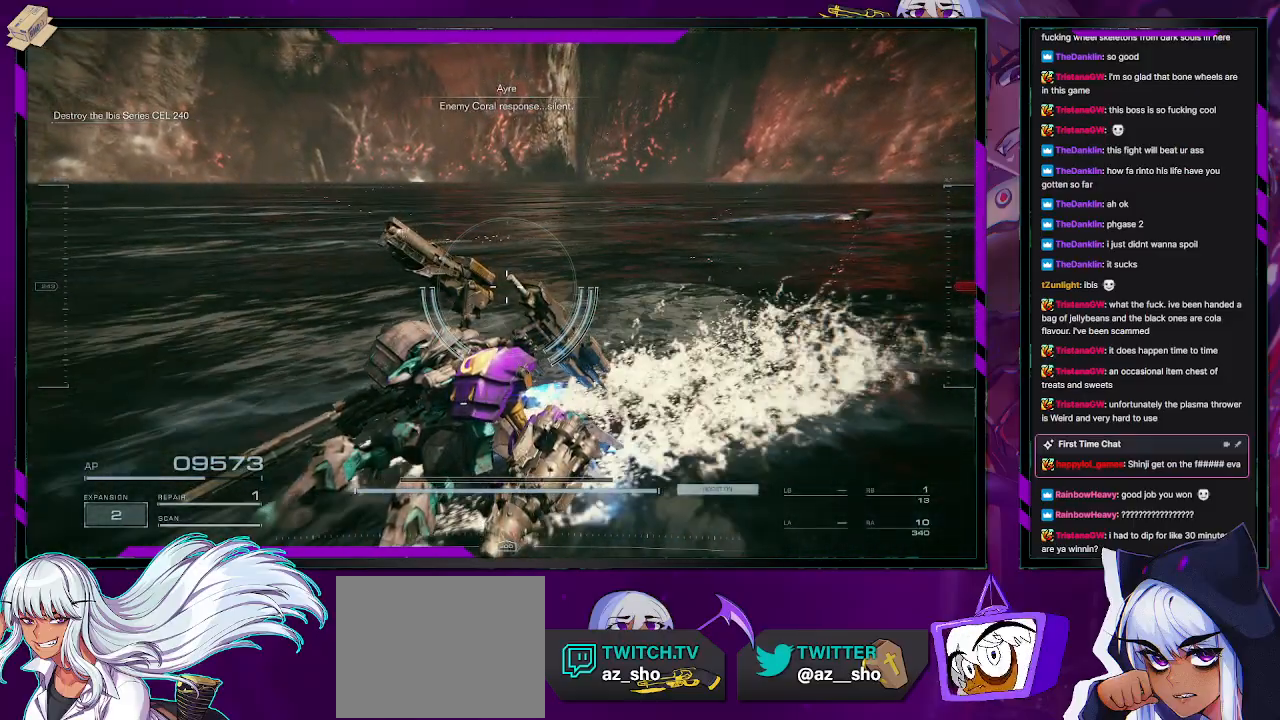
{"buttons": [], "left_stick": "down-left", "right_stick": "center", "events": []}